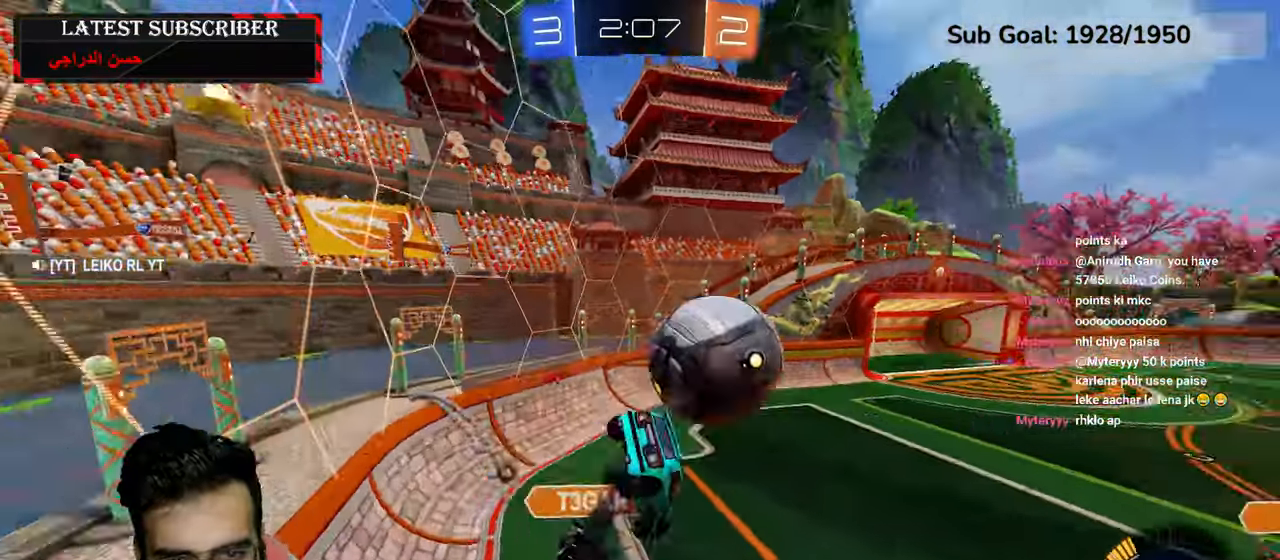
Gameplay with a controller (Xbox layout); each line is a JSON object with the inputs held at the frame after it. "events" lists button and stick changes between this image and that frame as [ms after this image, input, new state], when the widget could be followed in between.
{"buttons": ["R1"], "left_stick": "center", "right_stick": "center", "events": [[200, "left_stick", "center"], [217, "R2", "up"]]}
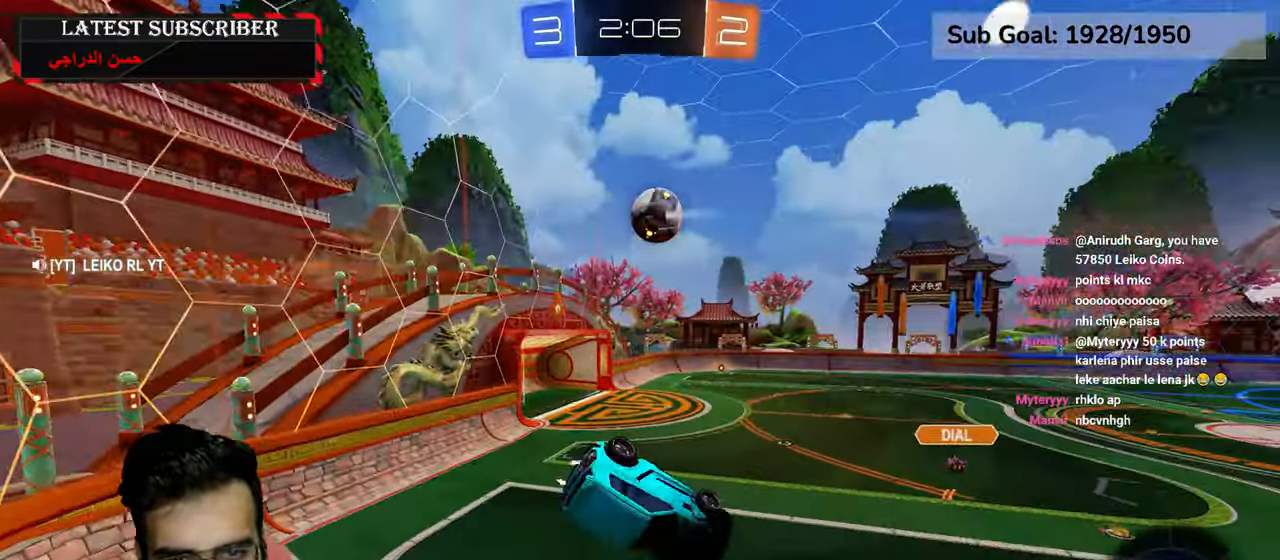
{"buttons": ["R1"], "left_stick": "center", "right_stick": "center", "events": [[67, "X", "down"], [284, "X", "up"]]}
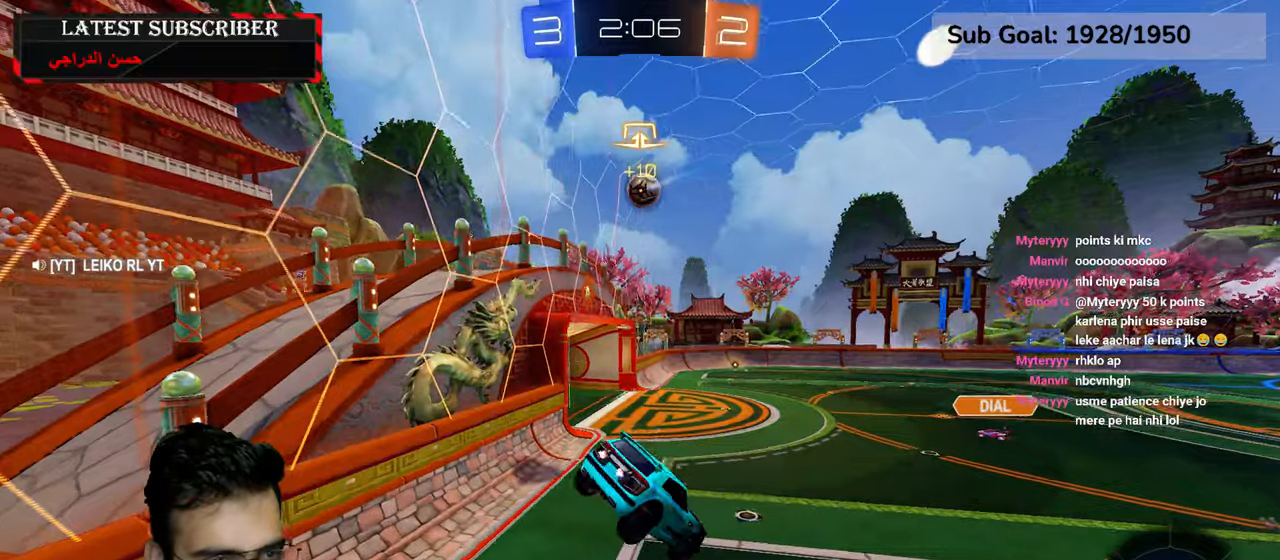
{"buttons": ["R1"], "left_stick": "down-right", "right_stick": "center", "events": [[17, "left_stick", "left"], [167, "left_stick", "center"], [267, "left_stick", "down-right"]]}
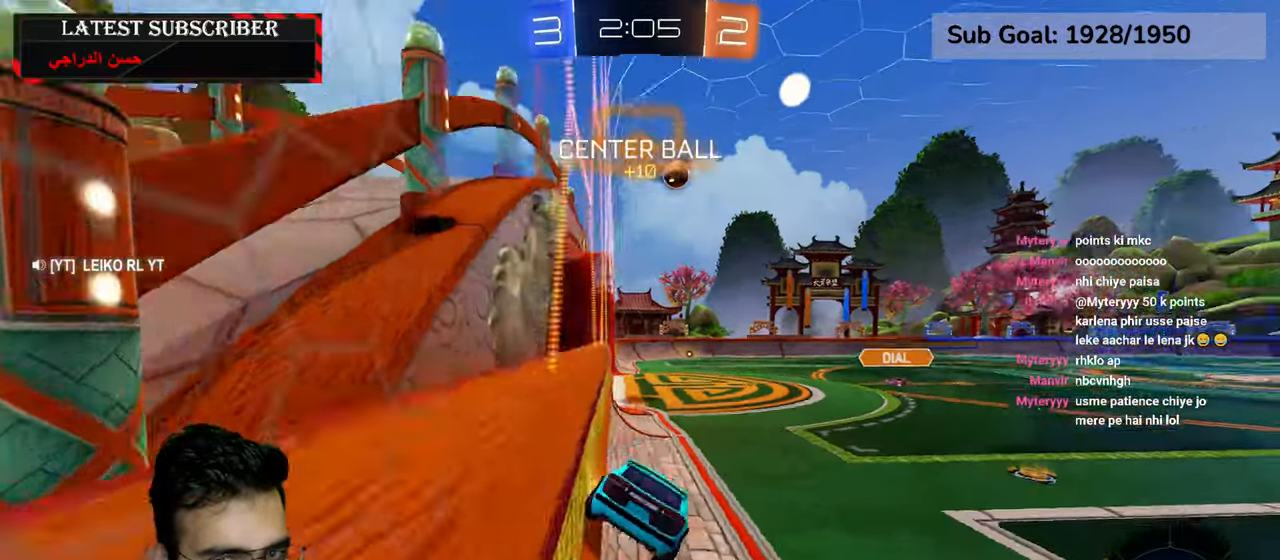
{"buttons": ["R1"], "left_stick": "down-right", "right_stick": "center", "events": [[300, "left_stick", "center"], [484, "left_stick", "down-right"]]}
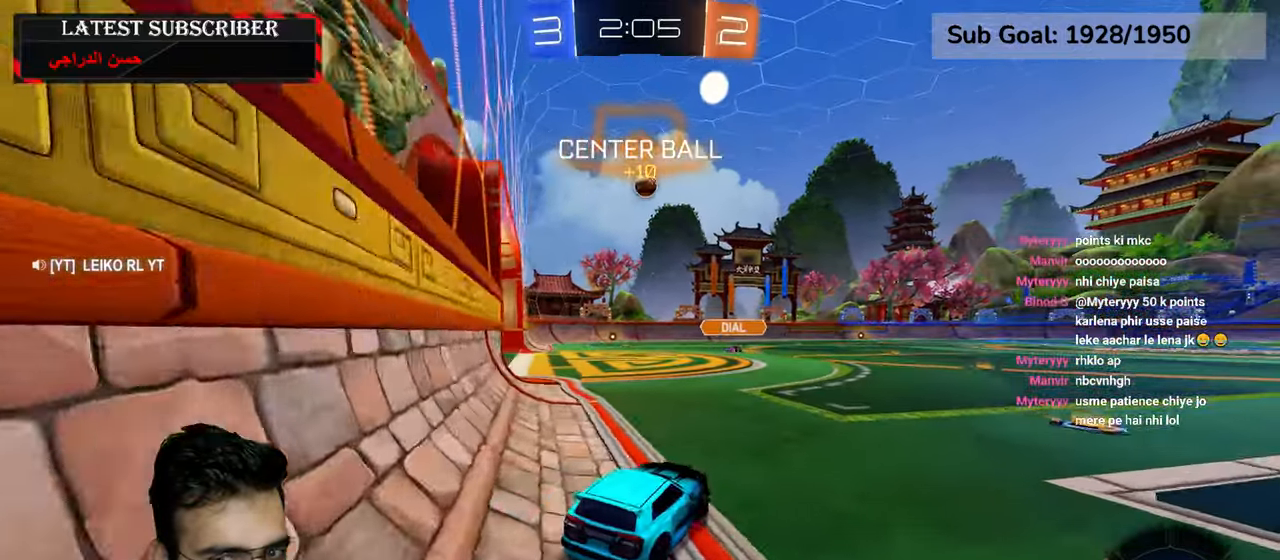
{"buttons": ["R1"], "left_stick": "left", "right_stick": "center", "events": [[334, "left_stick", "left"]]}
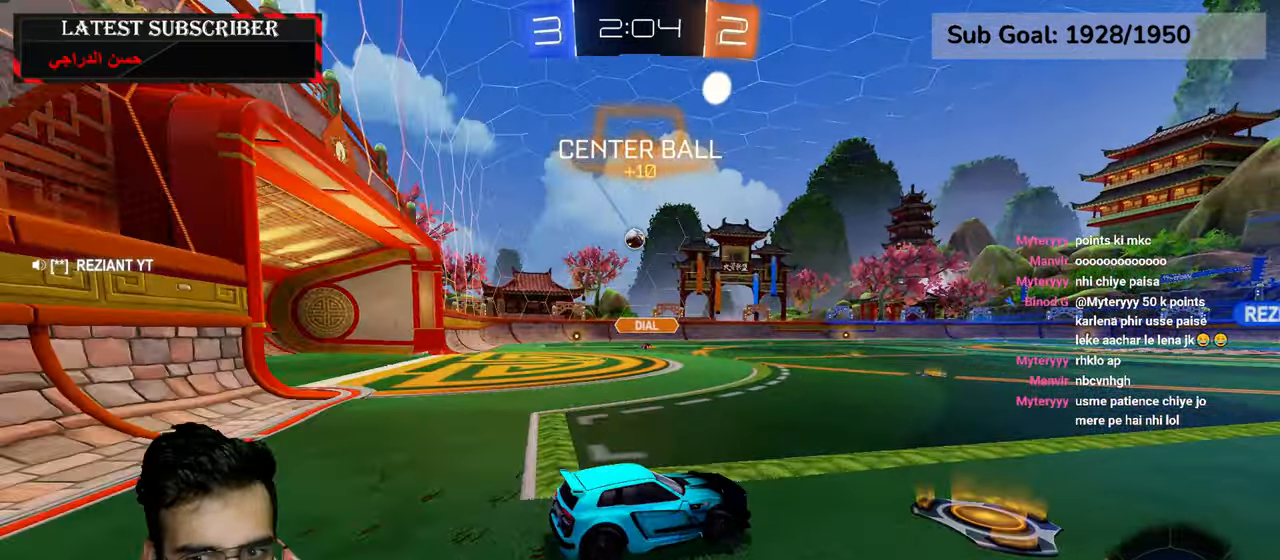
{"buttons": ["R1", "R2"], "left_stick": "center", "right_stick": "center", "events": [[34, "R2", "down"], [234, "left_stick", "center"], [400, "left_stick", "down-right"], [484, "left_stick", "center"]]}
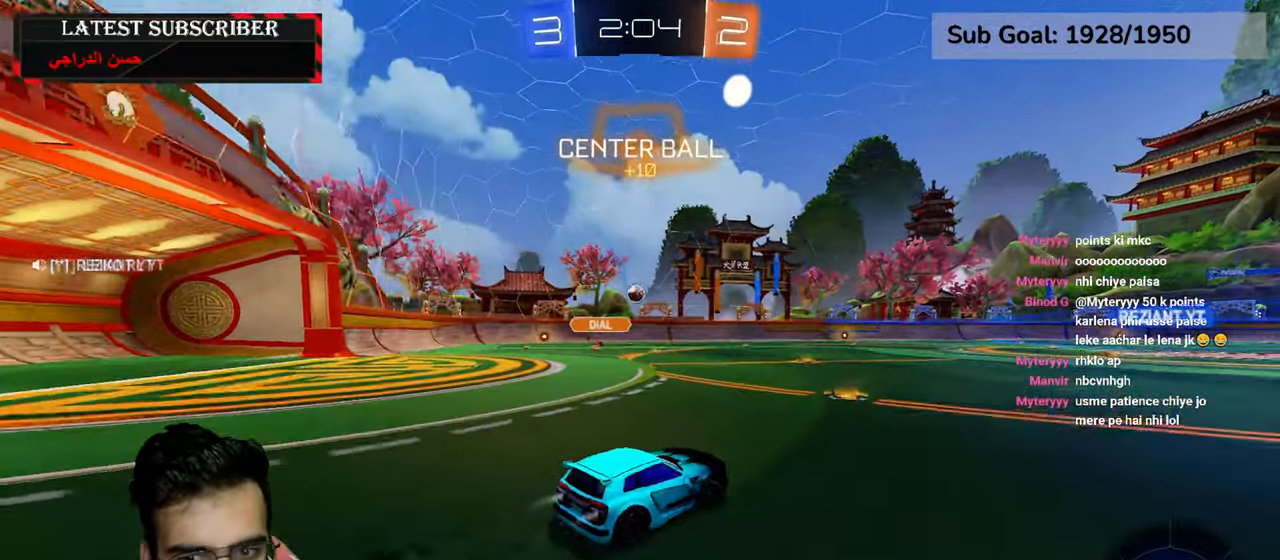
{"buttons": ["R1"], "left_stick": "center", "right_stick": "center", "events": [[17, "left_stick", "left"], [384, "left_stick", "center"], [417, "R2", "up"]]}
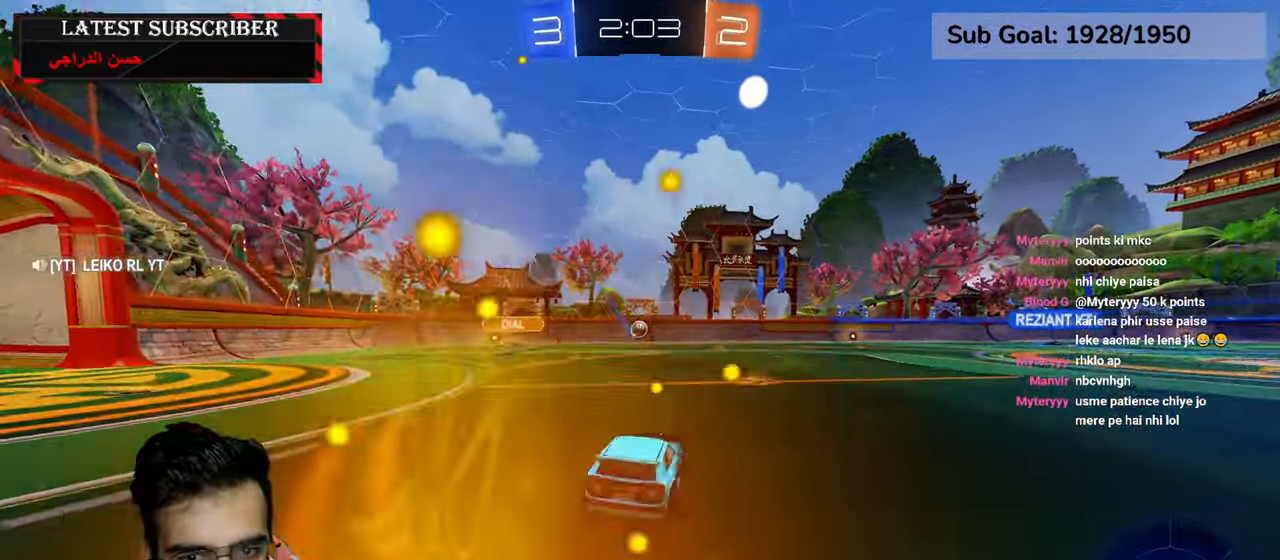
{"buttons": ["R1"], "left_stick": "down-right", "right_stick": "center", "events": [[84, "left_stick", "down-right"], [200, "R2", "down"], [400, "R2", "up"]]}
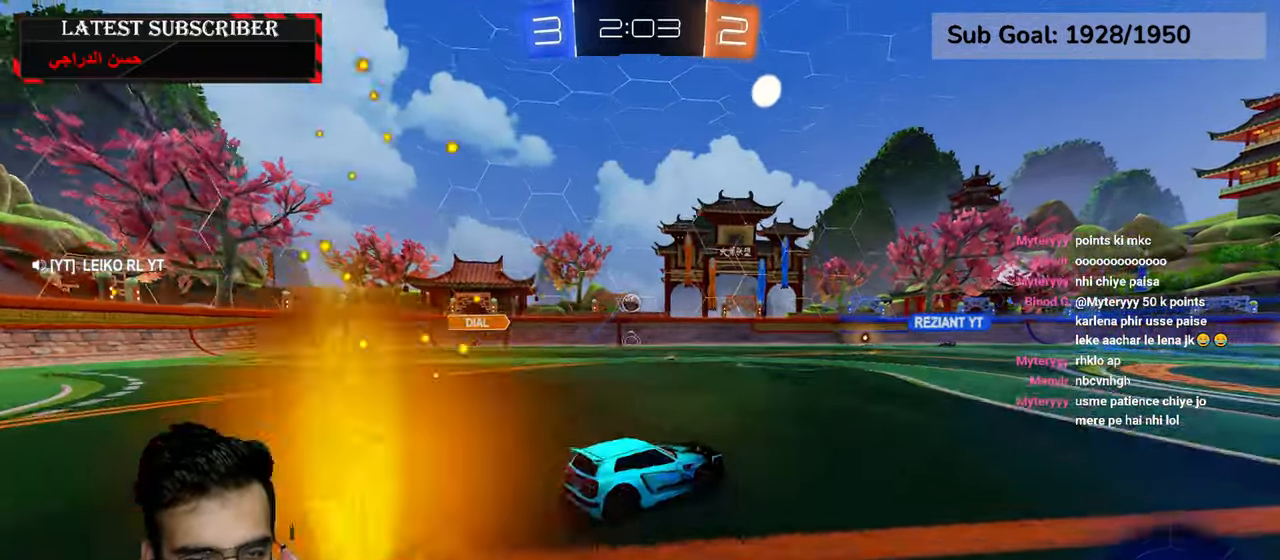
{"buttons": ["R1"], "left_stick": "center", "right_stick": "center", "events": [[300, "left_stick", "center"]]}
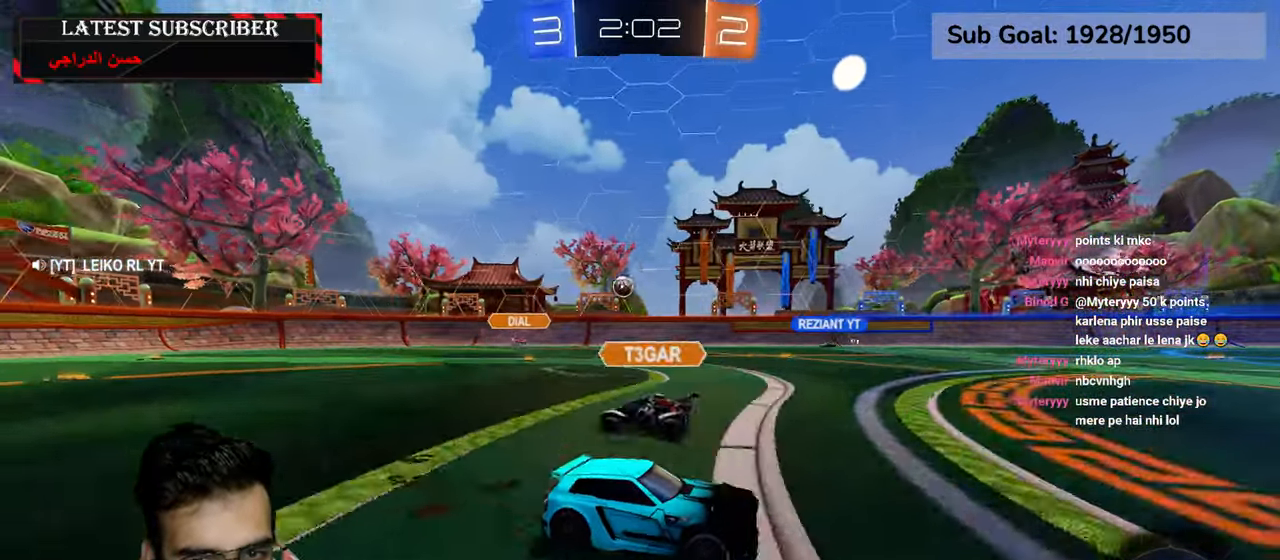
{"buttons": ["R1"], "left_stick": "center", "right_stick": "center", "events": []}
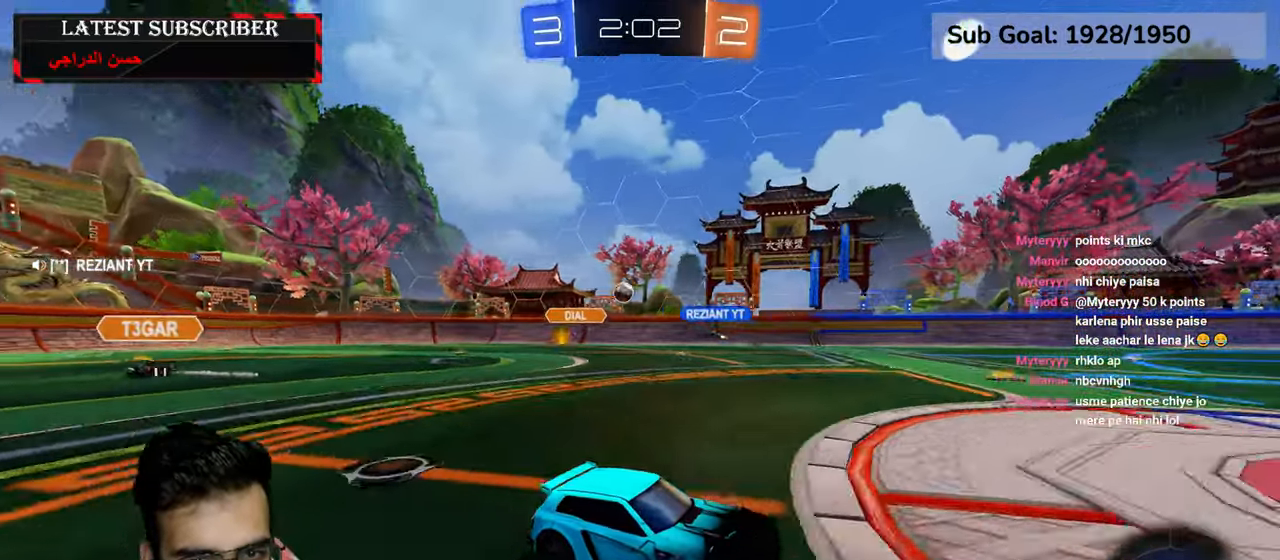
{"buttons": ["R1"], "left_stick": "left", "right_stick": "center", "events": [[17, "left_stick", "left"], [217, "left_stick", "center"], [450, "left_stick", "left"]]}
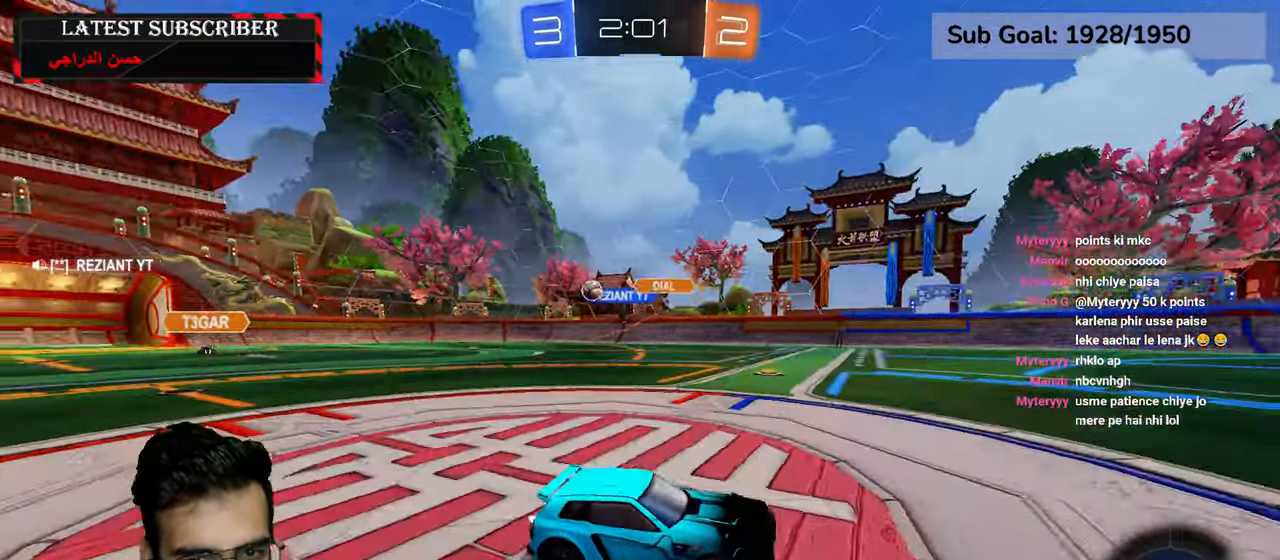
{"buttons": ["B", "R1"], "left_stick": "down-right", "right_stick": "center", "events": [[200, "B", "down"], [284, "B", "up"], [317, "left_stick", "down-right"], [434, "B", "down"]]}
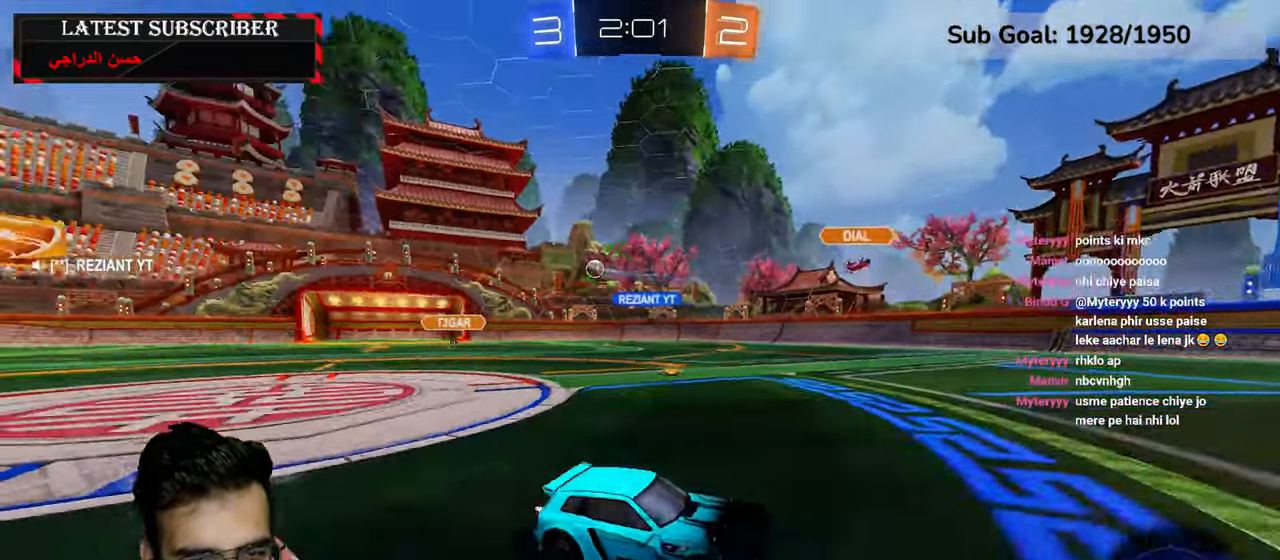
{"buttons": ["R1"], "left_stick": "down-right", "right_stick": "center", "events": [[17, "B", "up"], [100, "B", "down"], [167, "B", "up"]]}
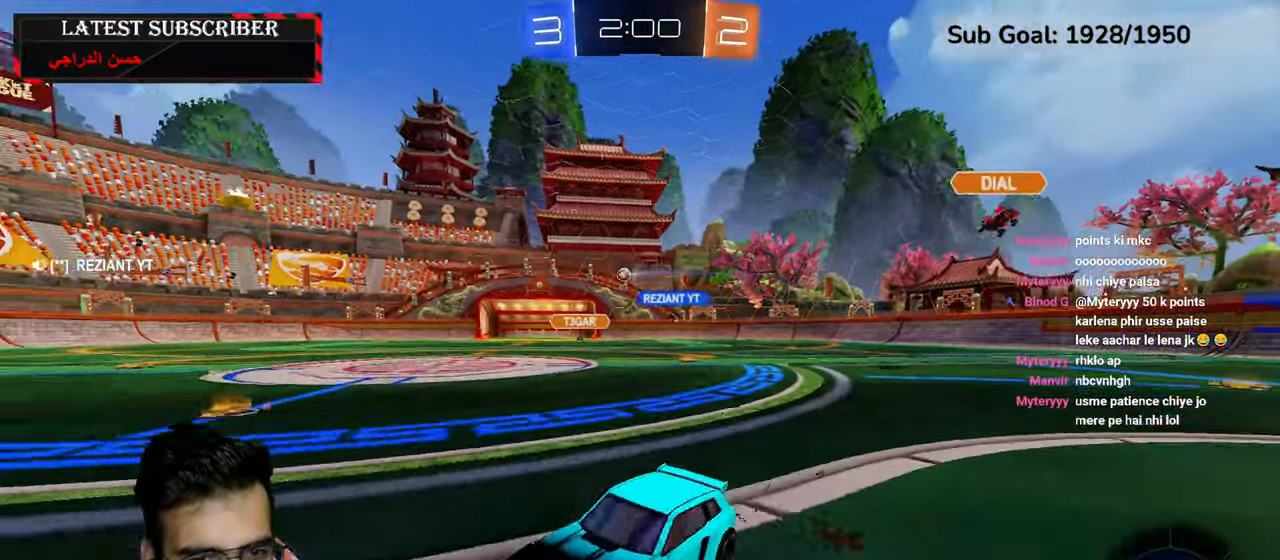
{"buttons": ["R1", "R2"], "left_stick": "center", "right_stick": "center", "events": [[300, "R2", "down"], [434, "left_stick", "center"]]}
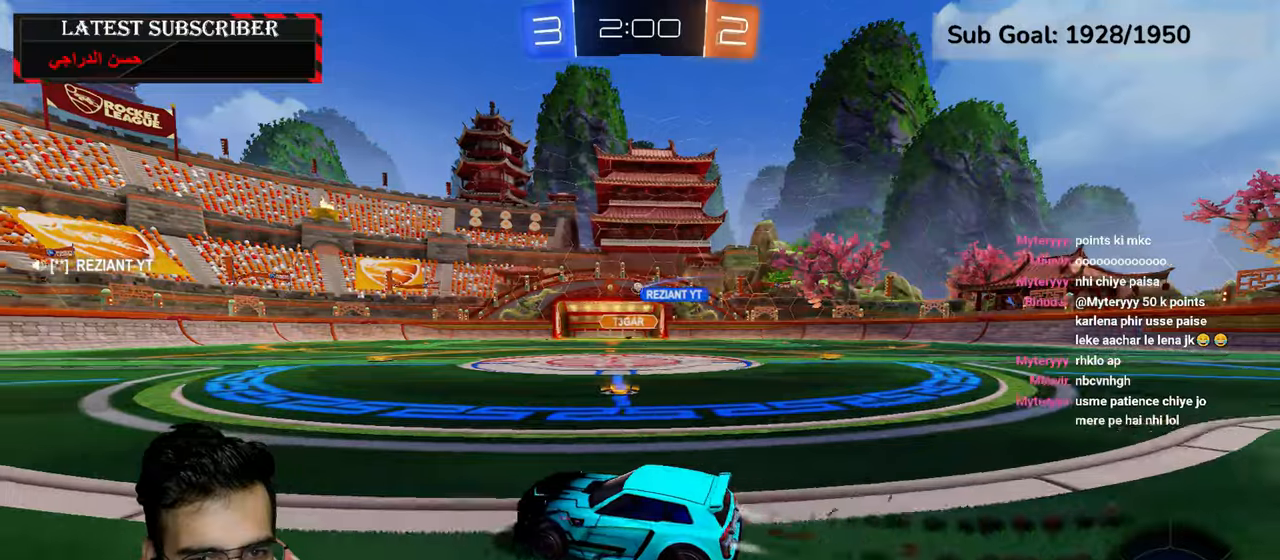
{"buttons": ["R1", "R2"], "left_stick": "down-right", "right_stick": "center", "events": [[184, "left_stick", "down-right"], [300, "left_stick", "center"], [484, "left_stick", "down-right"]]}
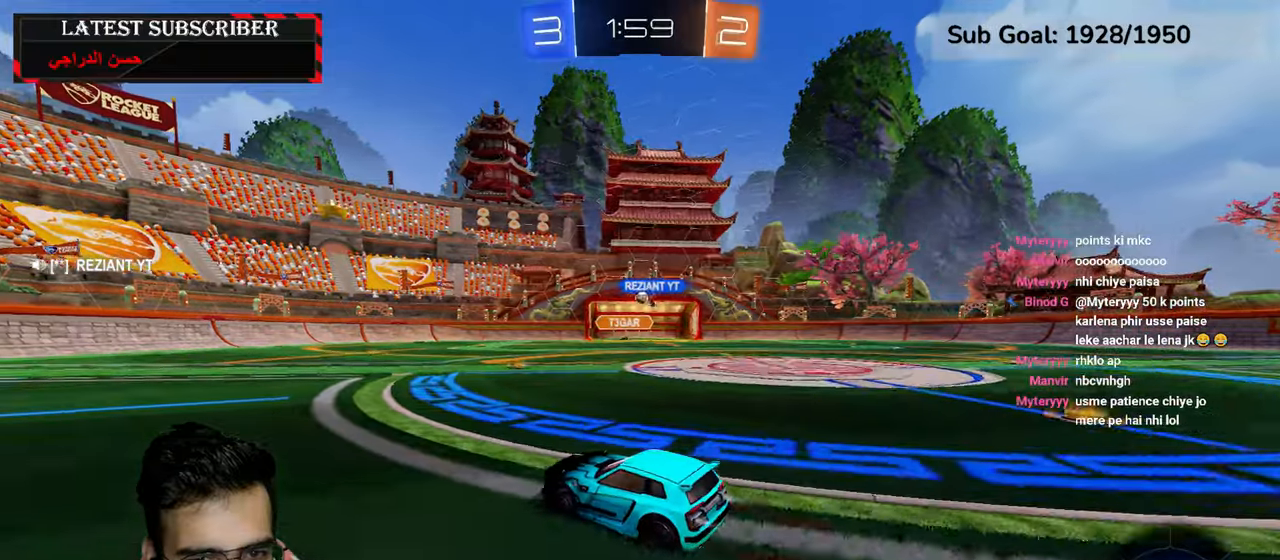
{"buttons": ["R1"], "left_stick": "left", "right_stick": "center", "events": [[334, "R2", "up"], [350, "left_stick", "left"]]}
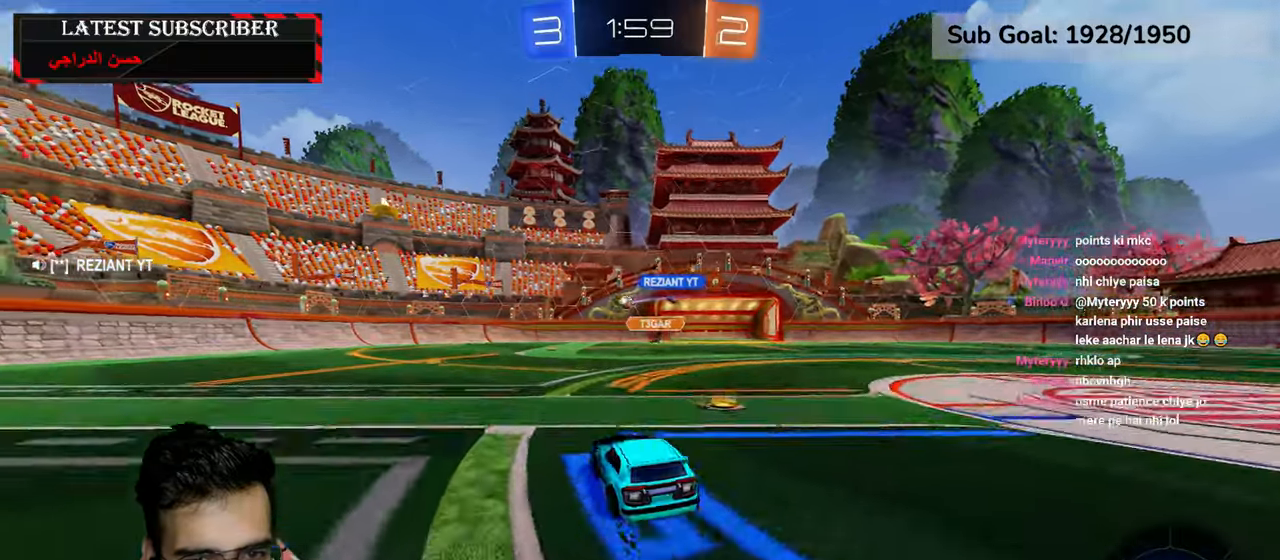
{"buttons": ["Y", "R1", "R2"], "left_stick": "left", "right_stick": "center", "events": [[217, "R1", "up"], [317, "R1", "down"], [367, "R1", "up"], [434, "R2", "down"], [450, "R1", "down"], [484, "Y", "down"]]}
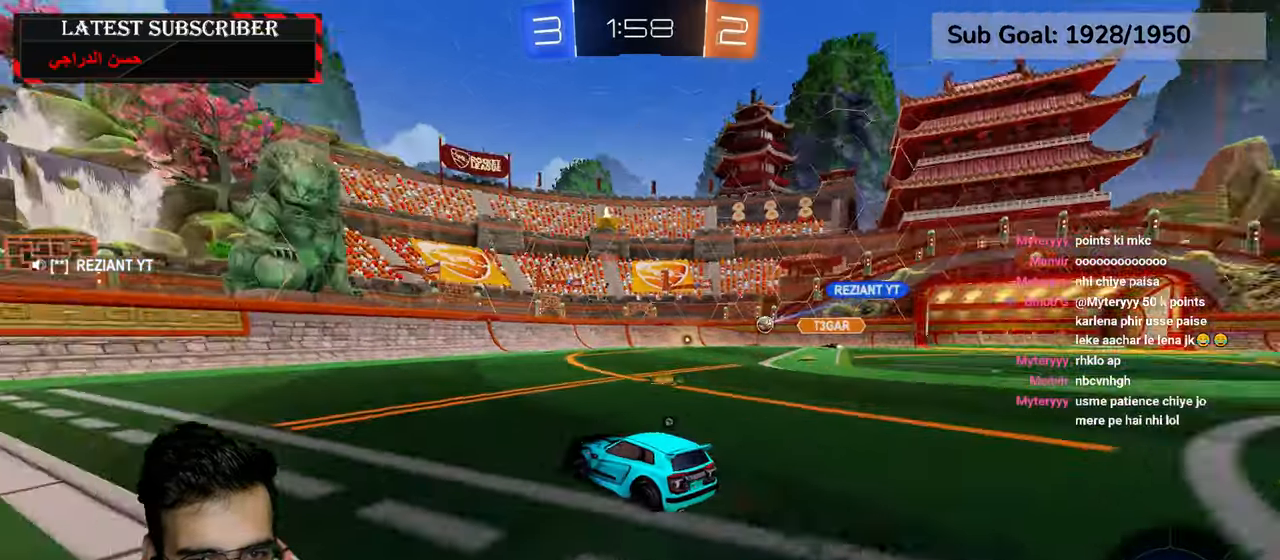
{"buttons": ["Y", "R1", "R2"], "left_stick": "center", "right_stick": "center", "events": [[84, "Y", "up"], [267, "left_stick", "center"], [467, "Y", "down"]]}
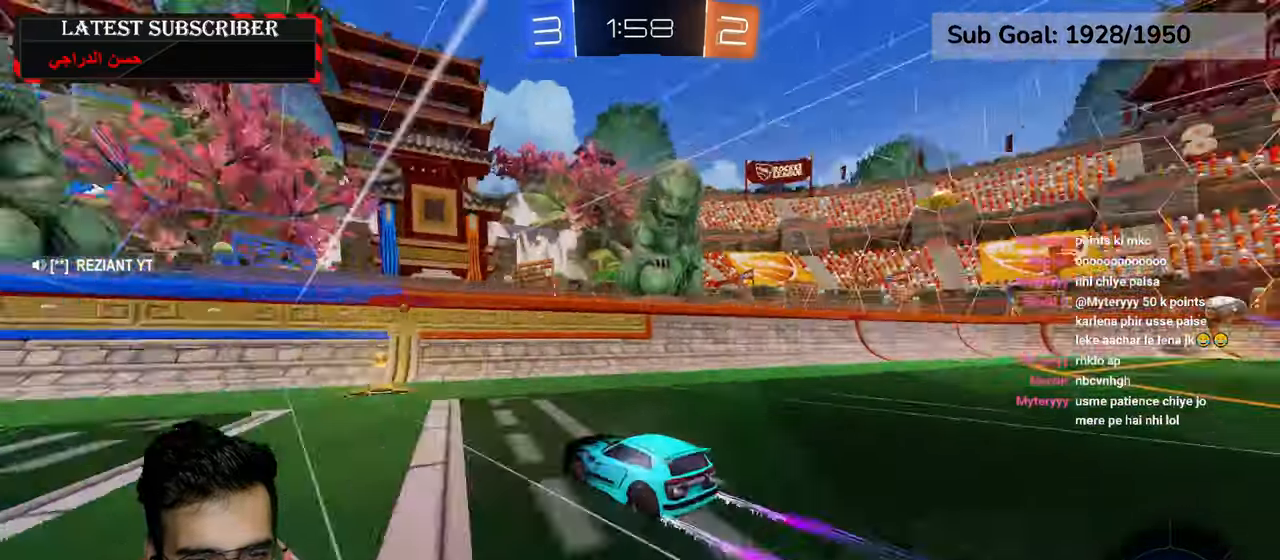
{"buttons": ["R1"], "left_stick": "left", "right_stick": "center", "events": [[34, "left_stick", "left"], [50, "Y", "up"], [100, "R2", "up"]]}
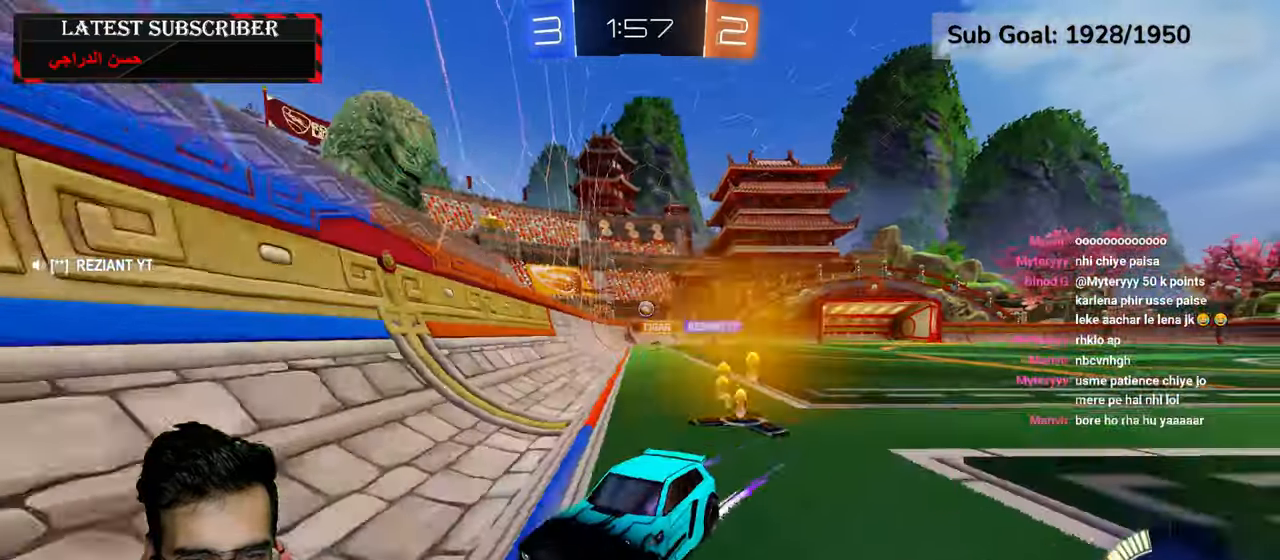
{"buttons": ["R1"], "left_stick": "left", "right_stick": "center", "events": [[217, "left_stick", "center"], [484, "left_stick", "left"]]}
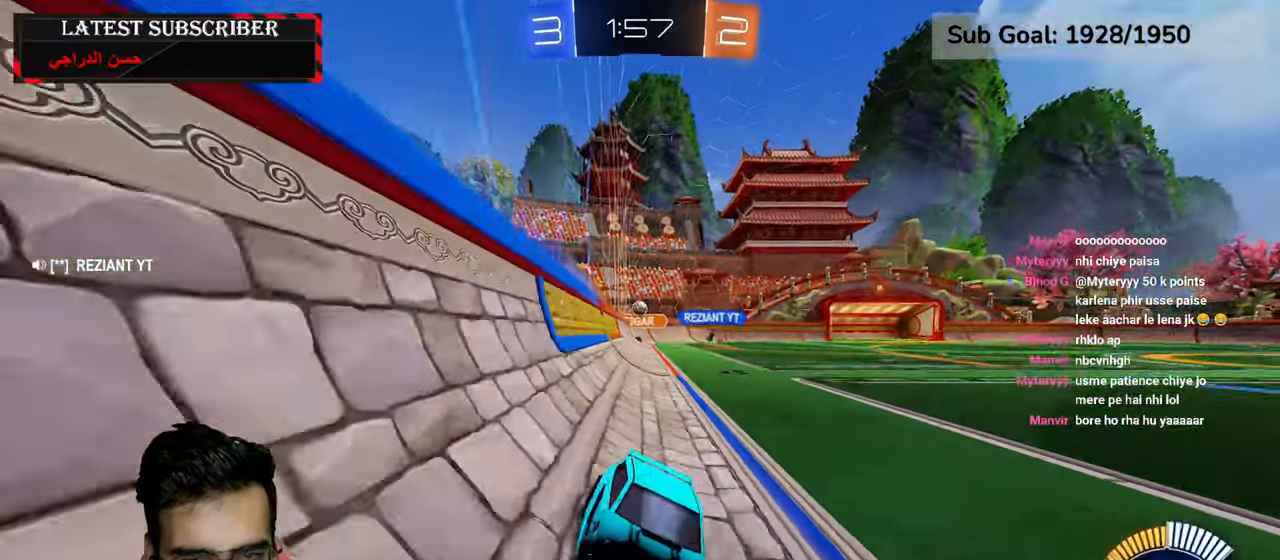
{"buttons": ["R1"], "left_stick": "left", "right_stick": "center", "events": [[67, "B", "down"], [134, "B", "up"], [200, "B", "down"], [284, "B", "up"]]}
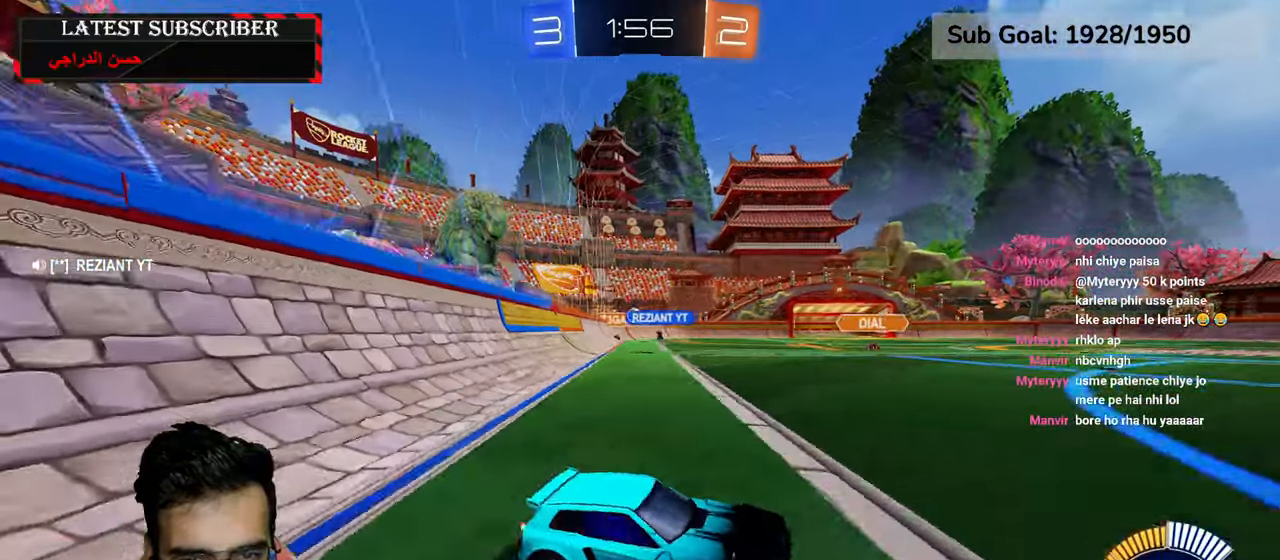
{"buttons": ["R1"], "left_stick": "center", "right_stick": "center", "events": [[367, "left_stick", "center"]]}
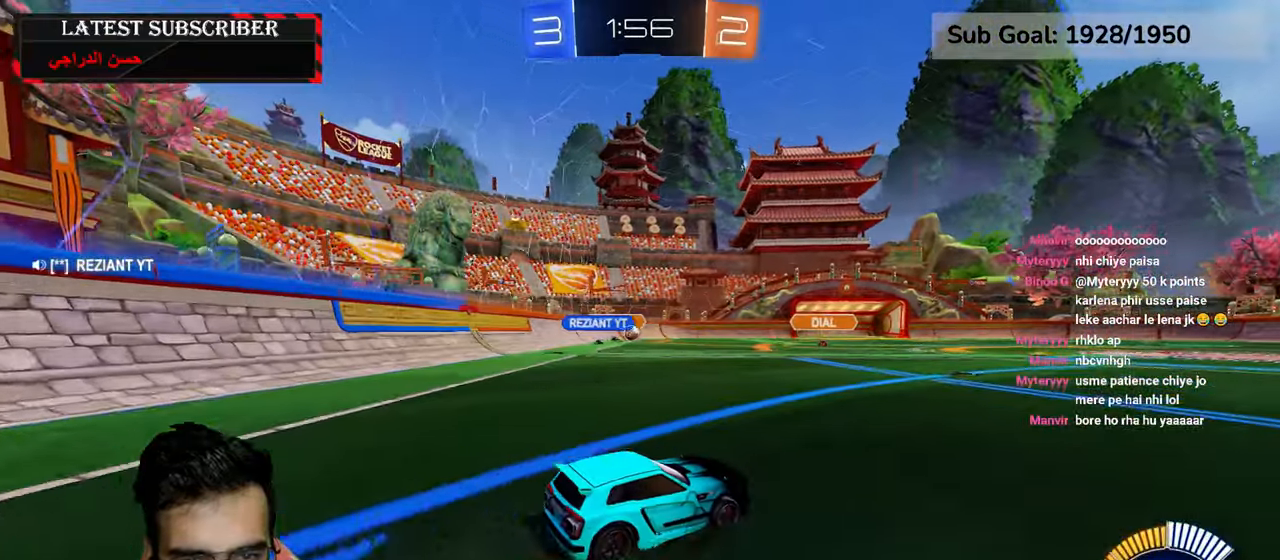
{"buttons": ["R1"], "left_stick": "down-right", "right_stick": "center", "events": [[267, "left_stick", "down-right"]]}
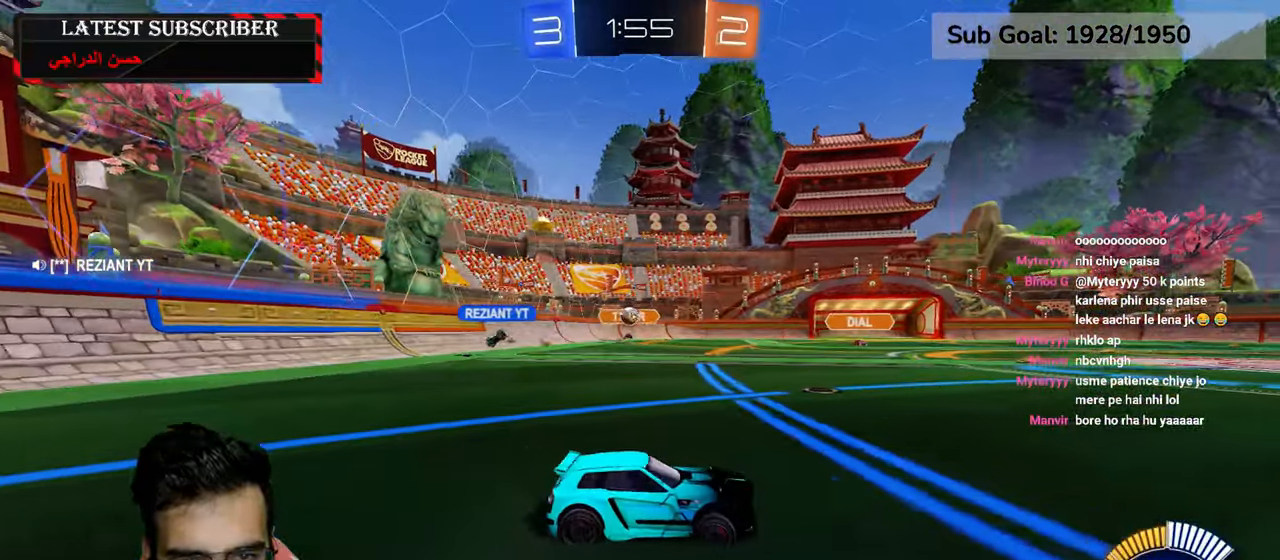
{"buttons": ["R1"], "left_stick": "down-right", "right_stick": "center", "events": []}
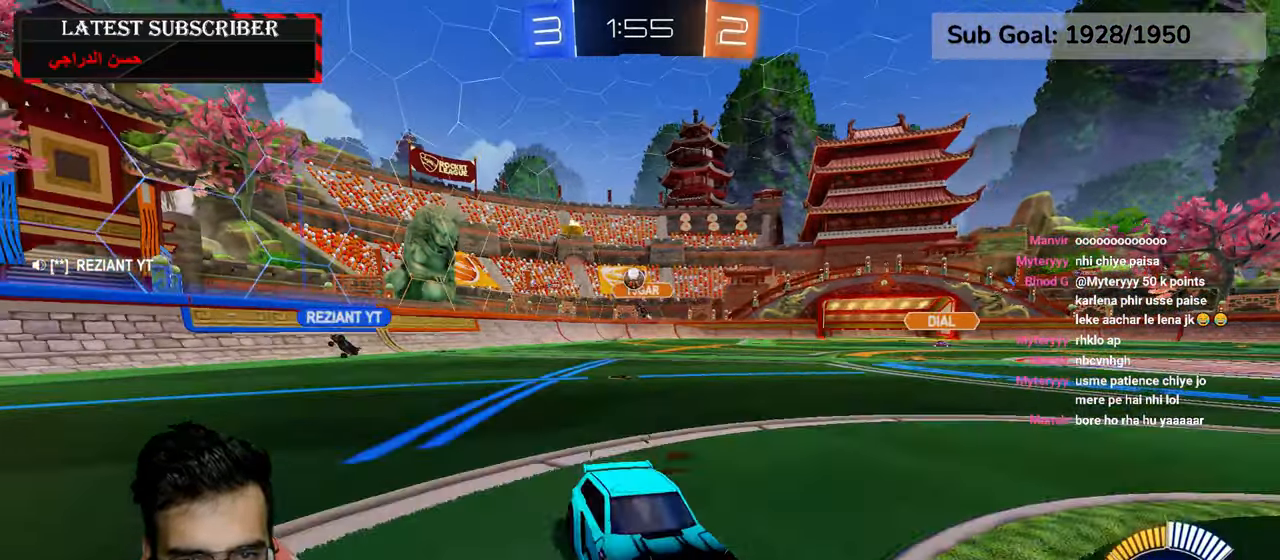
{"buttons": ["B", "R1"], "left_stick": "left", "right_stick": "center", "events": [[367, "left_stick", "center"], [417, "left_stick", "left"], [500, "B", "down"]]}
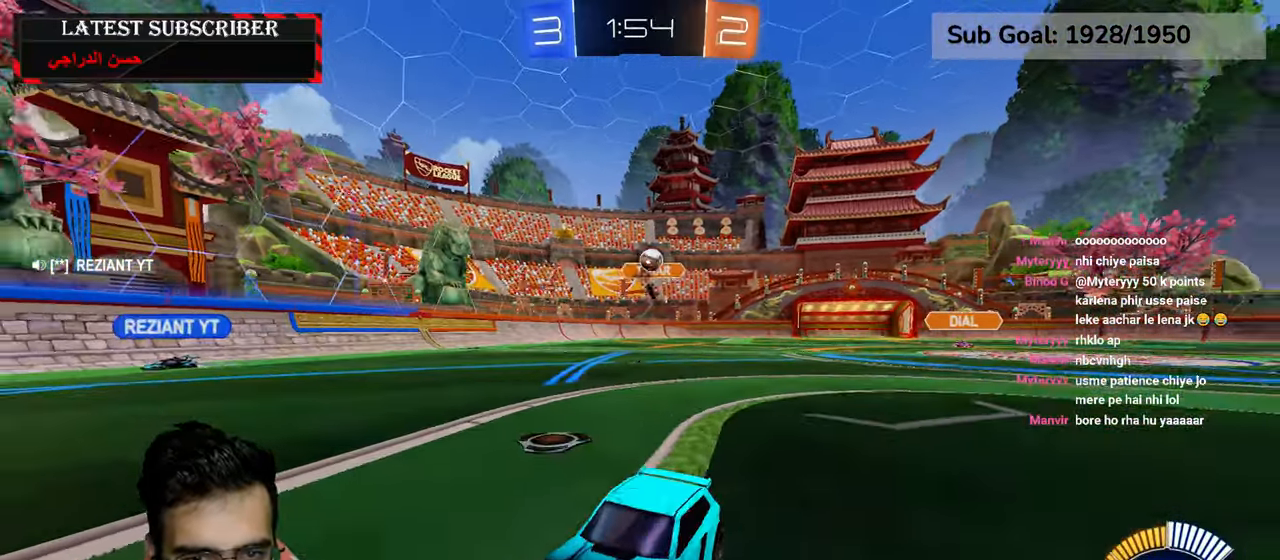
{"buttons": ["R1"], "left_stick": "left", "right_stick": "center", "events": [[84, "B", "up"], [150, "B", "down"], [250, "B", "up"]]}
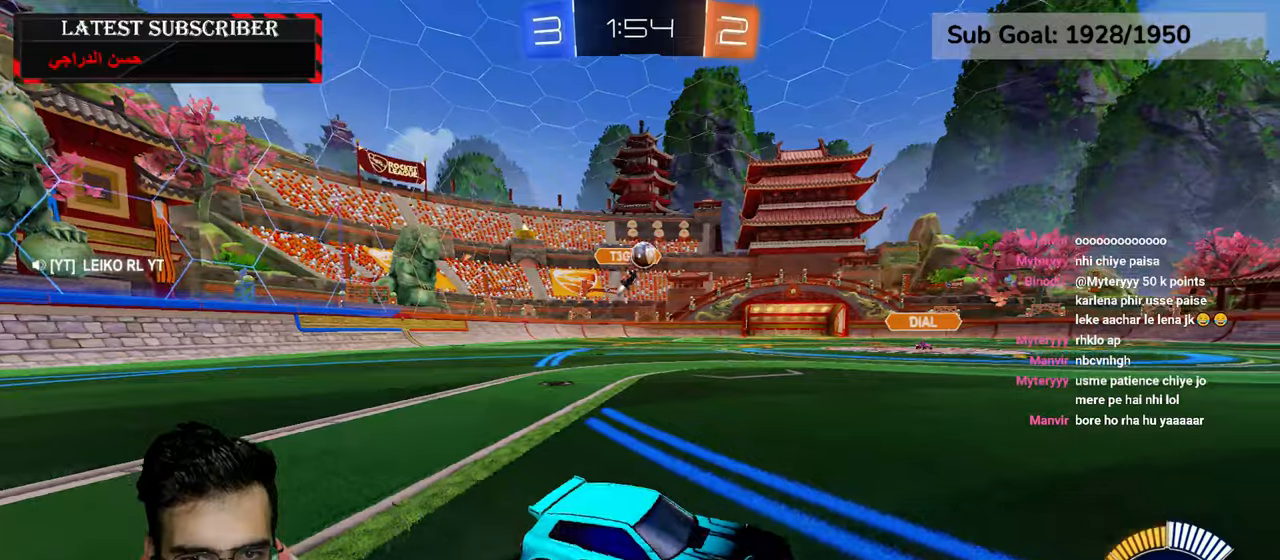
{"buttons": ["R2"], "left_stick": "left", "right_stick": "center", "events": [[100, "R1", "up"], [467, "R2", "down"]]}
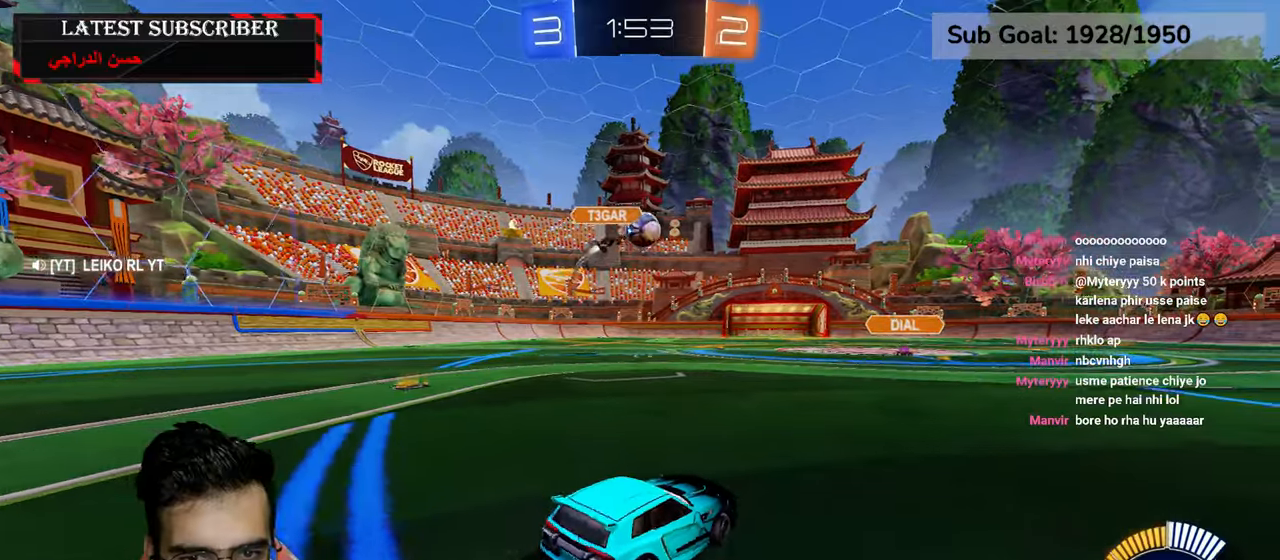
{"buttons": ["R2"], "left_stick": "down-right", "right_stick": "center", "events": [[34, "left_stick", "down"], [100, "A", "down"], [300, "left_stick", "center"], [317, "A", "up"], [484, "left_stick", "down-right"]]}